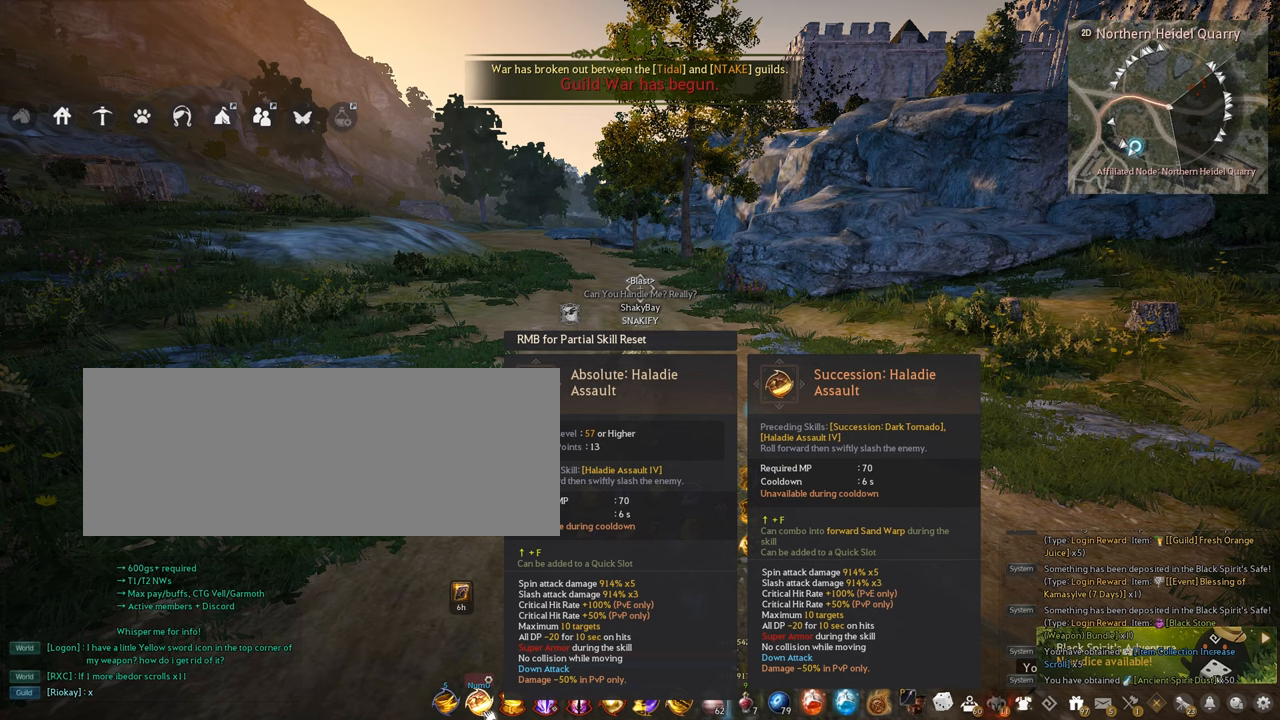
Gameplay with keyboard and mouse; each line is a JSON object with the keys and mouse buttons held at the frame after it. "events" lists presses ("down") and releases ("up") of "a", "c", "d", "e", "f", "q", "s", "shift", "space", "tab", "w", "x", "z", "mouse_left" and "mouse_right" between this image and that frame as [ms after this image, input, new state], when the widget could be followed in between. "mouse_left", "mouse_right" = the "left", "right" buttons of the "mouse" list. No other keys are recorded. Mouse movement is not recorded.
{"keys": [], "mouse": [], "events": []}
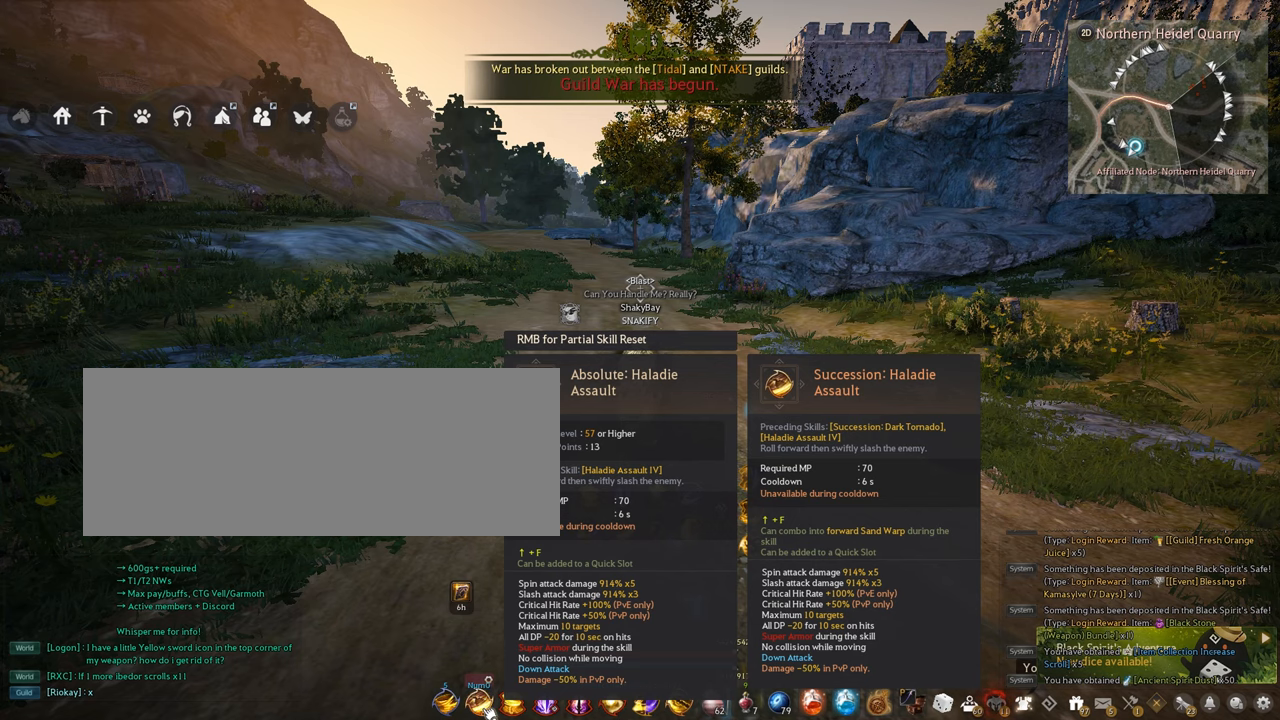
{"keys": [], "mouse": [], "events": []}
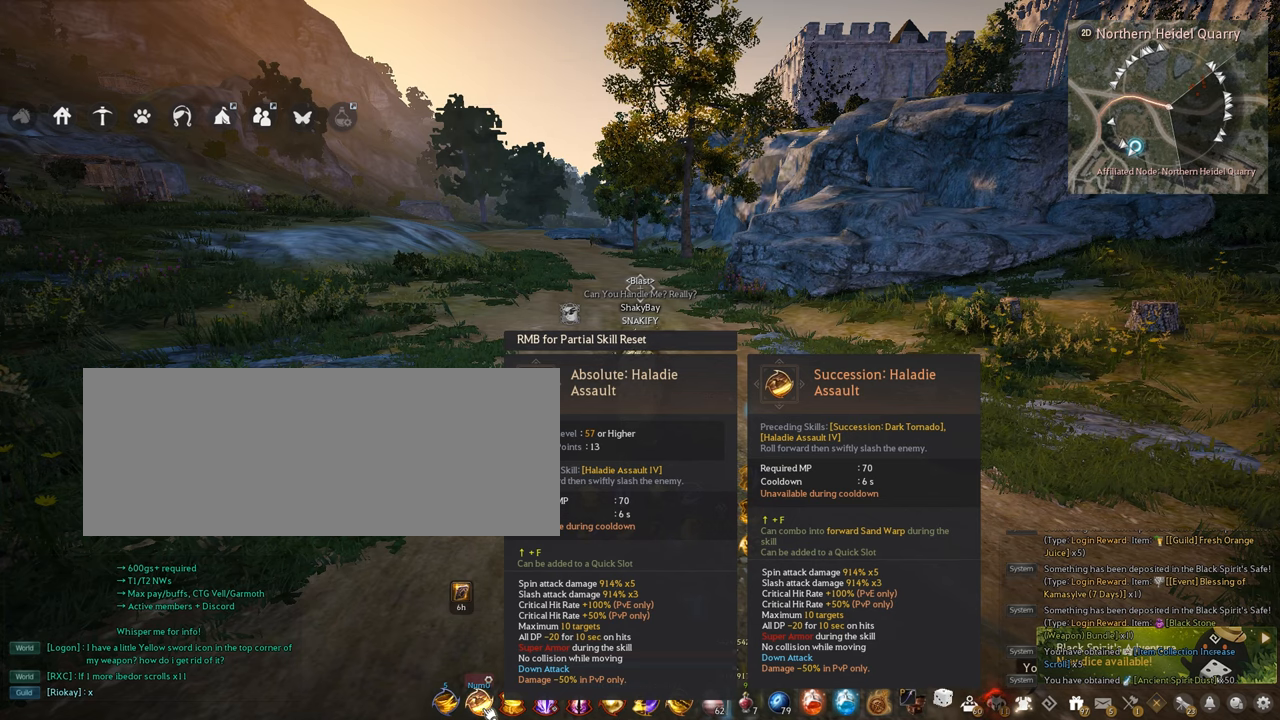
{"keys": [], "mouse": [], "events": []}
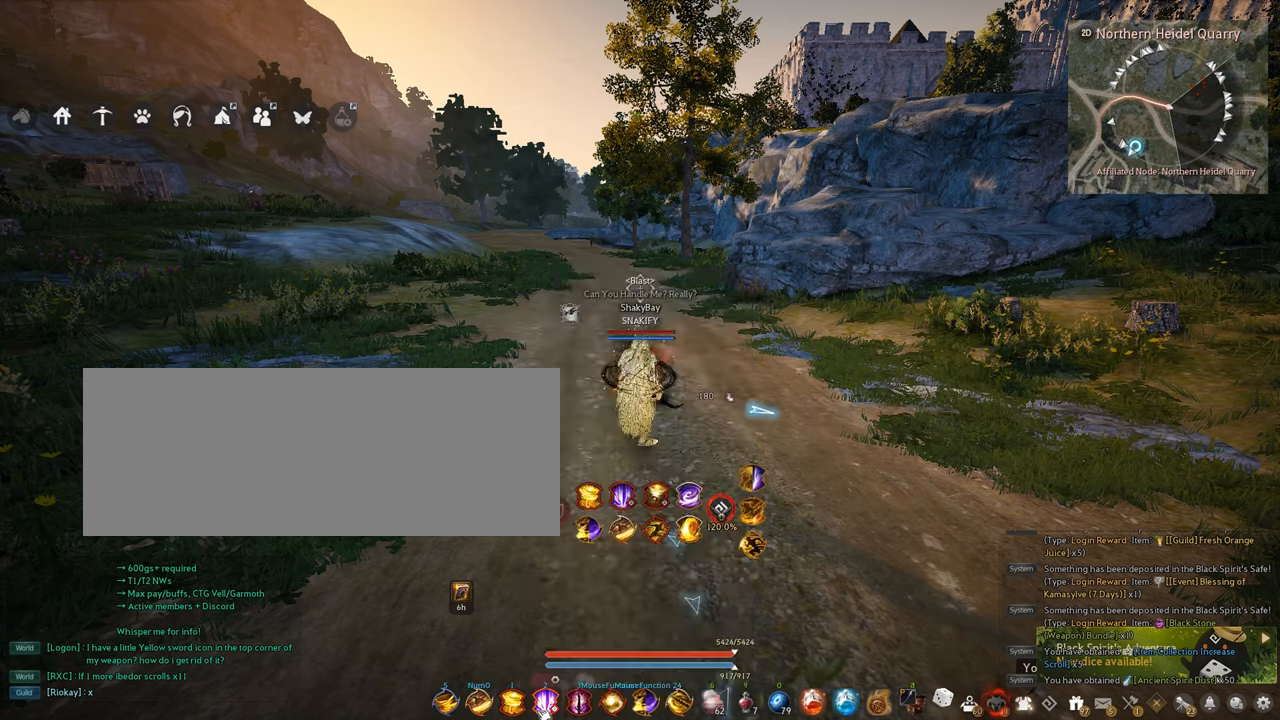
{"keys": [], "mouse": [], "events": []}
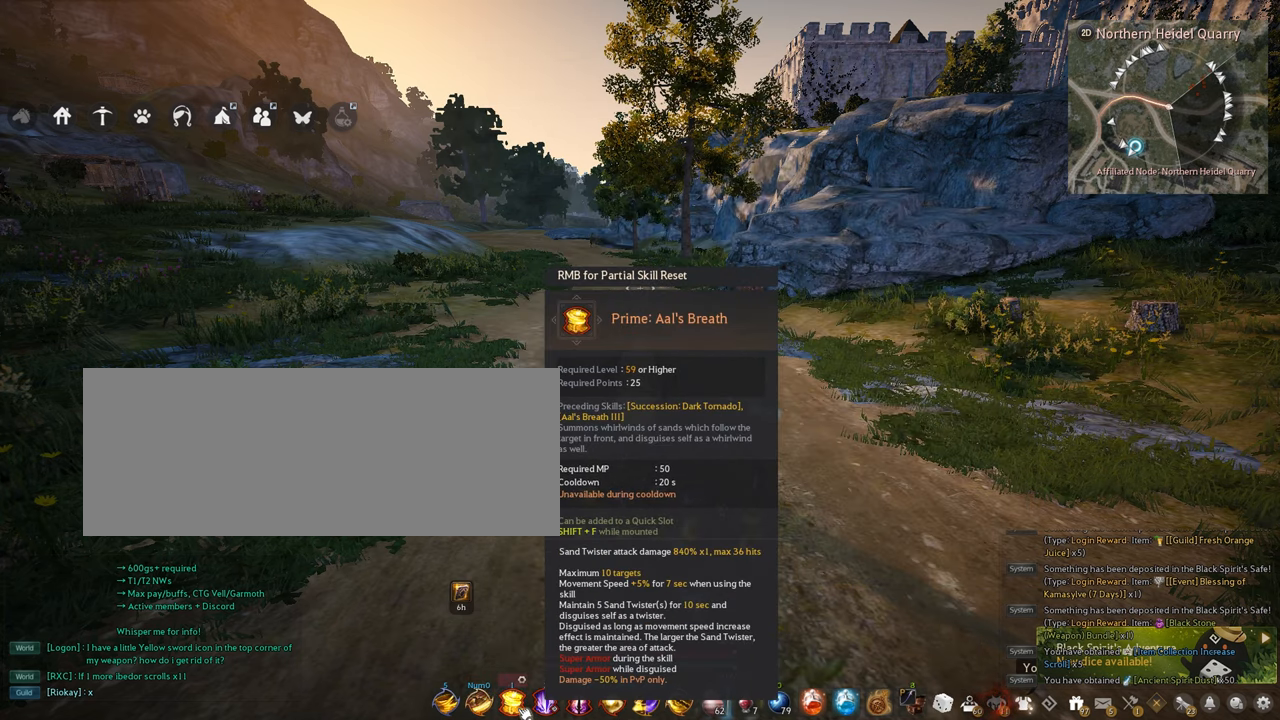
{"keys": [], "mouse": [], "events": []}
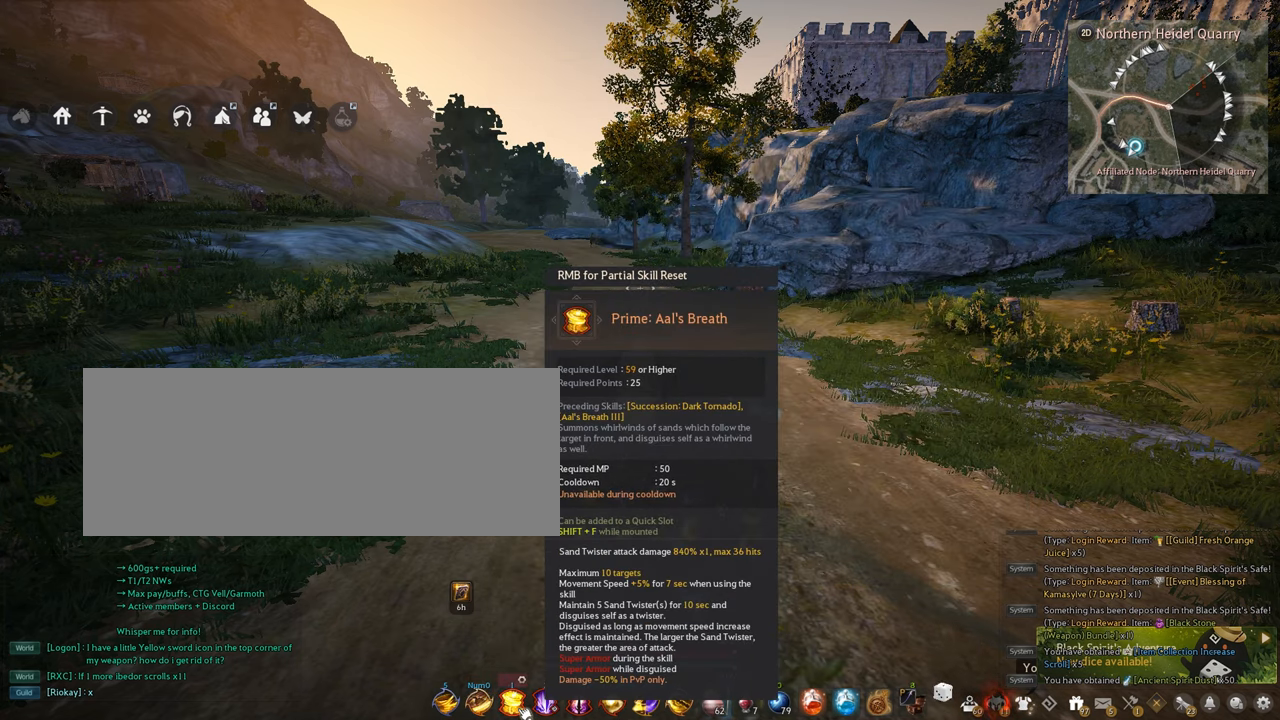
{"keys": [], "mouse": [], "events": []}
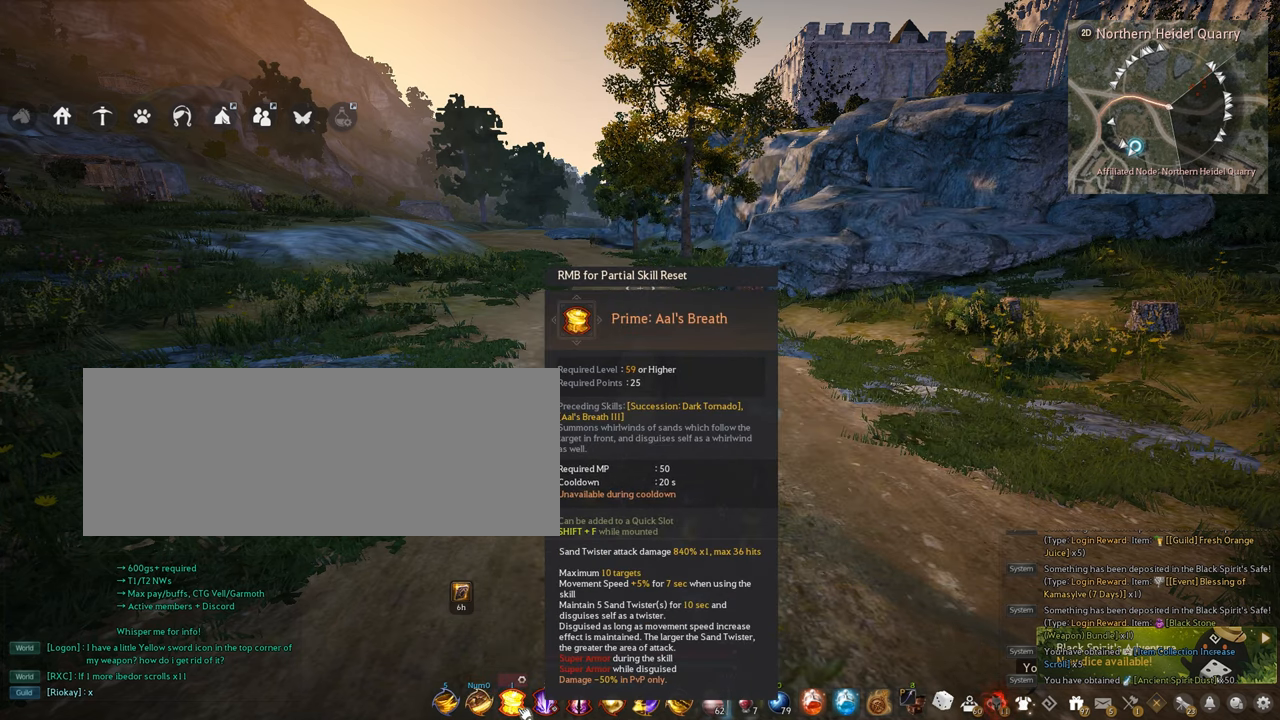
{"keys": ["d", "w"], "mouse": [], "events": [[217, "w", "down"], [367, "d", "down"]]}
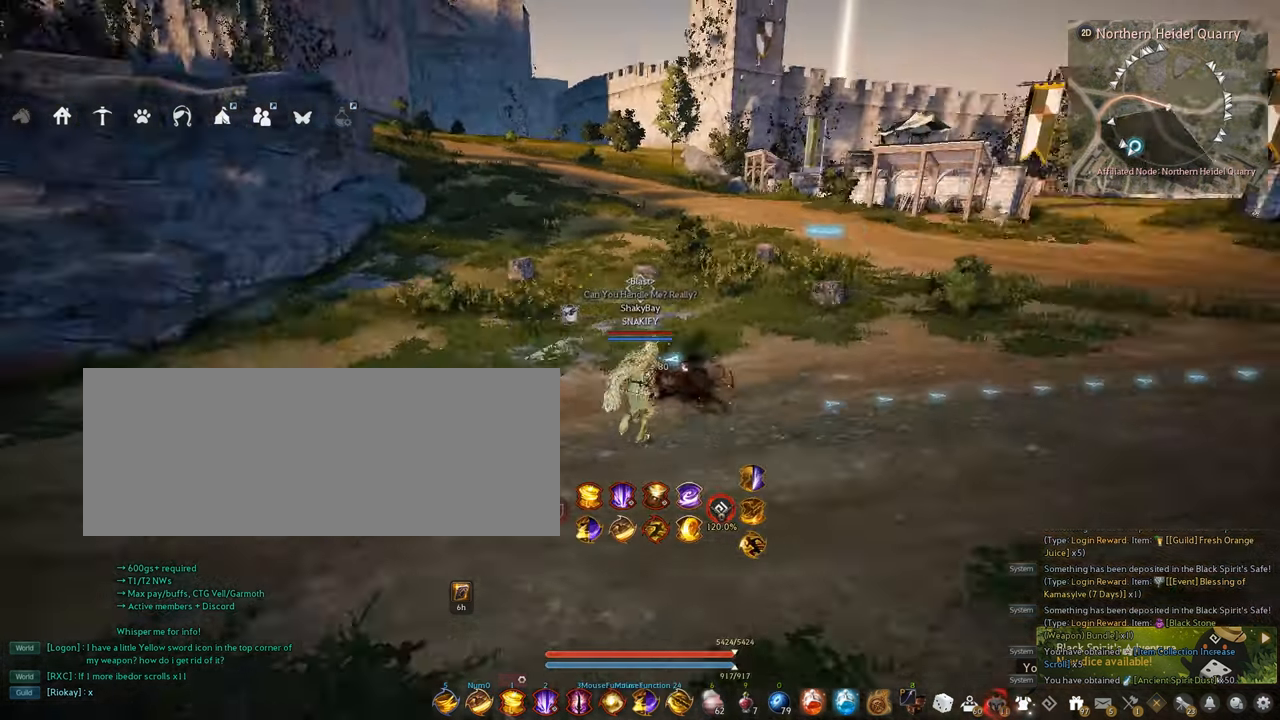
{"keys": [], "mouse": [], "events": [[300, "d", "up"], [334, "w", "up"]]}
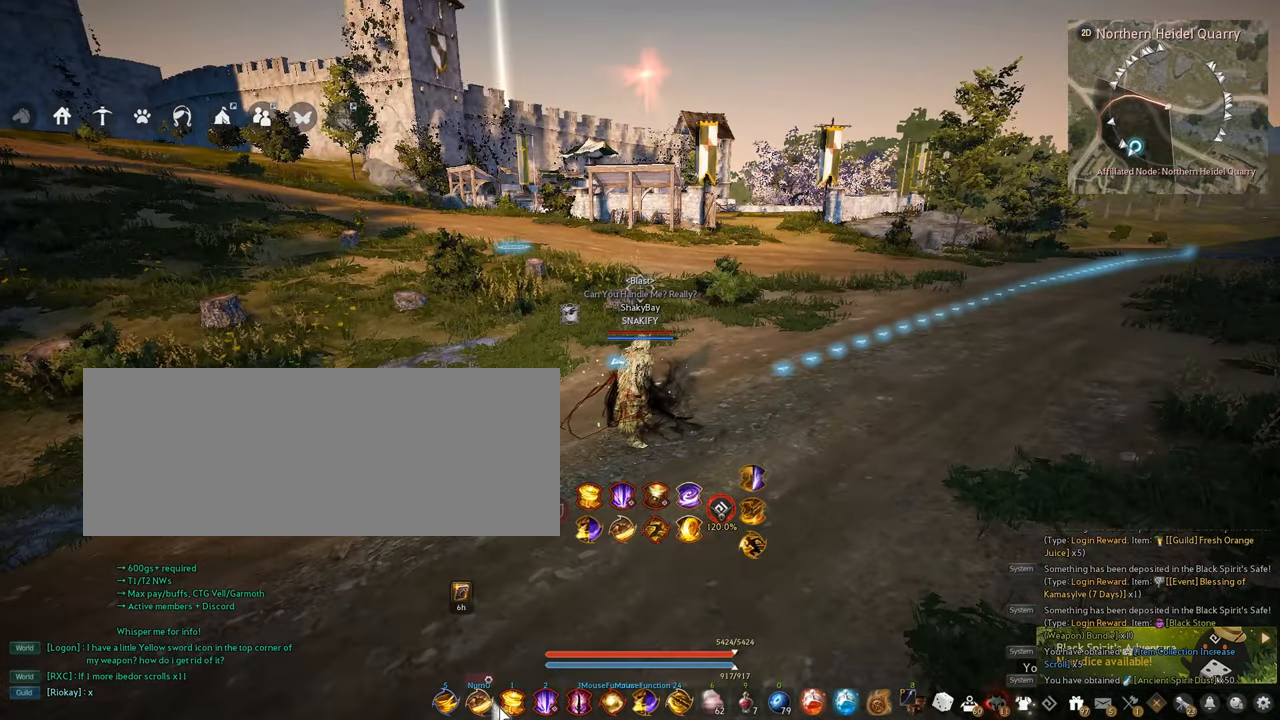
{"keys": [], "mouse": [], "events": []}
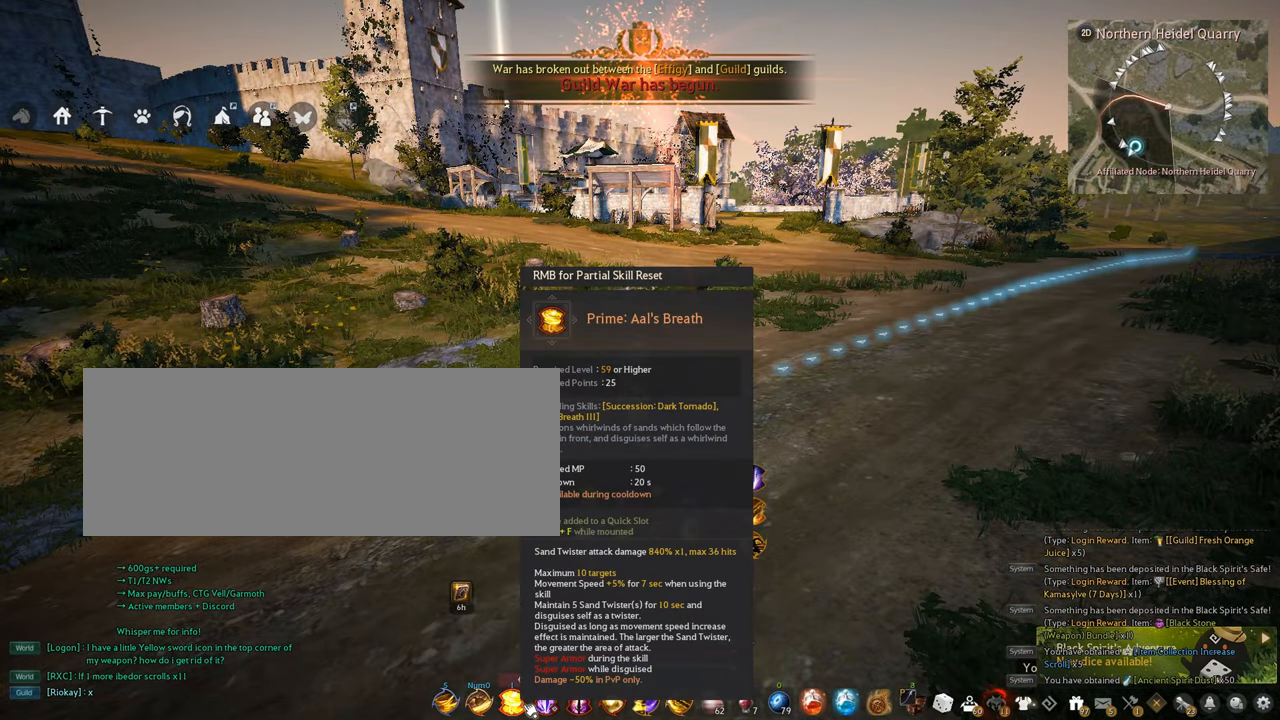
{"keys": [], "mouse": [], "events": []}
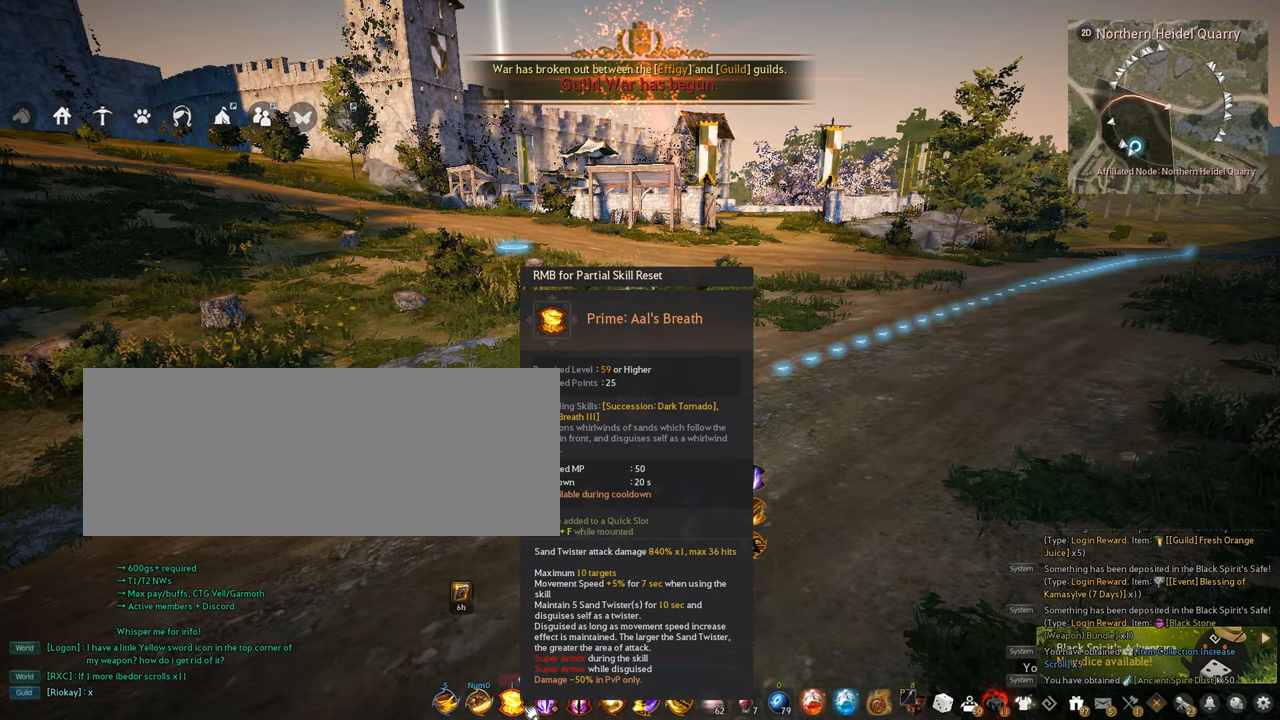
{"keys": [], "mouse": [], "events": []}
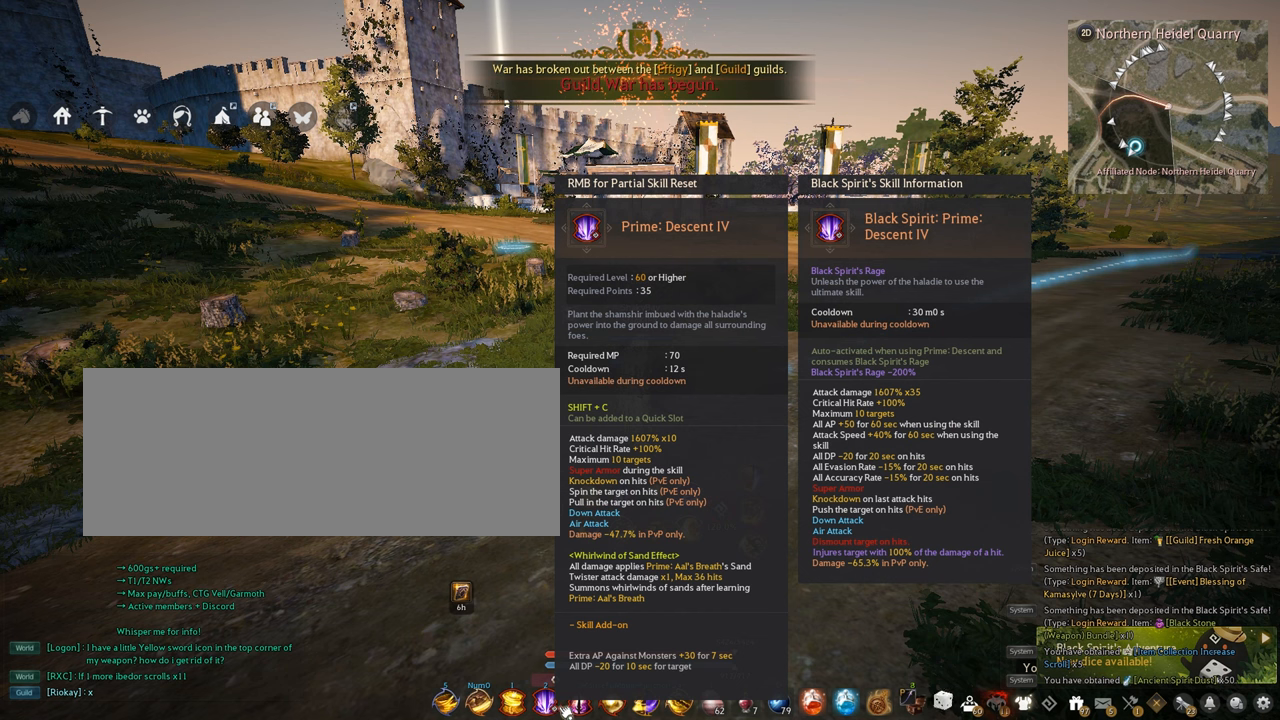
{"keys": [], "mouse": [], "events": []}
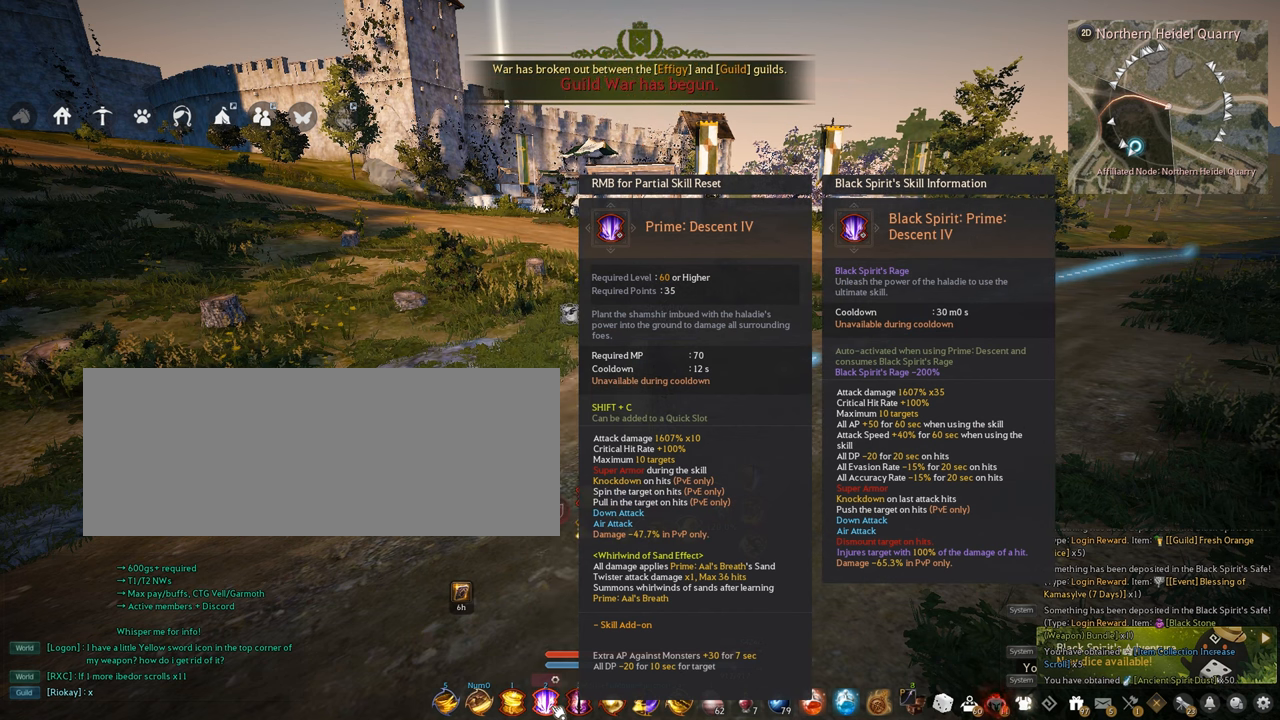
{"keys": [], "mouse": [], "events": []}
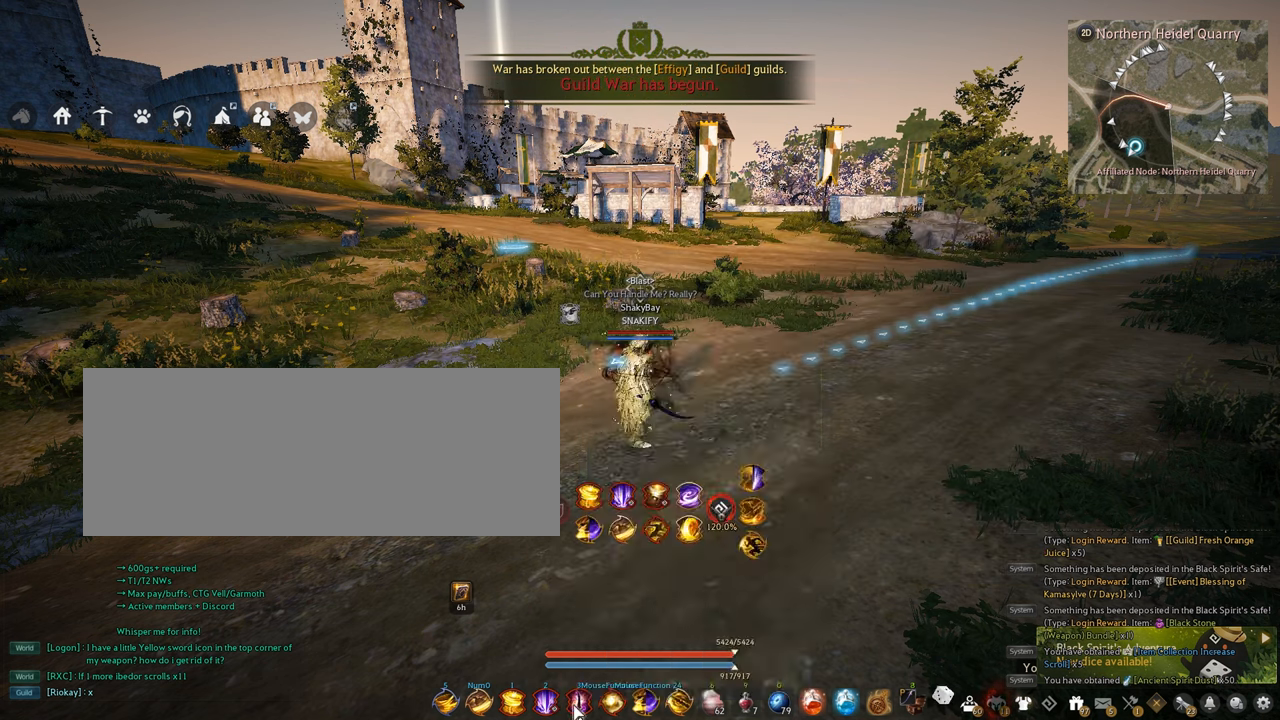
{"keys": [], "mouse": [], "events": []}
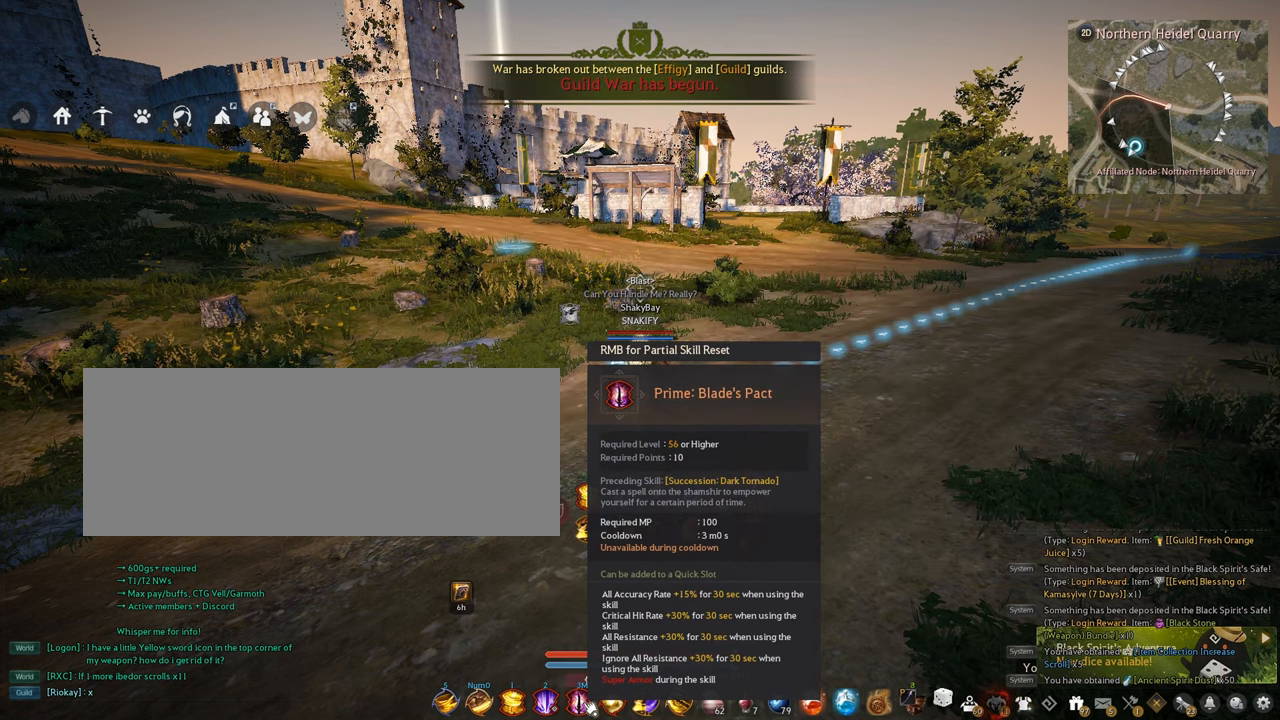
{"keys": [], "mouse": [], "events": []}
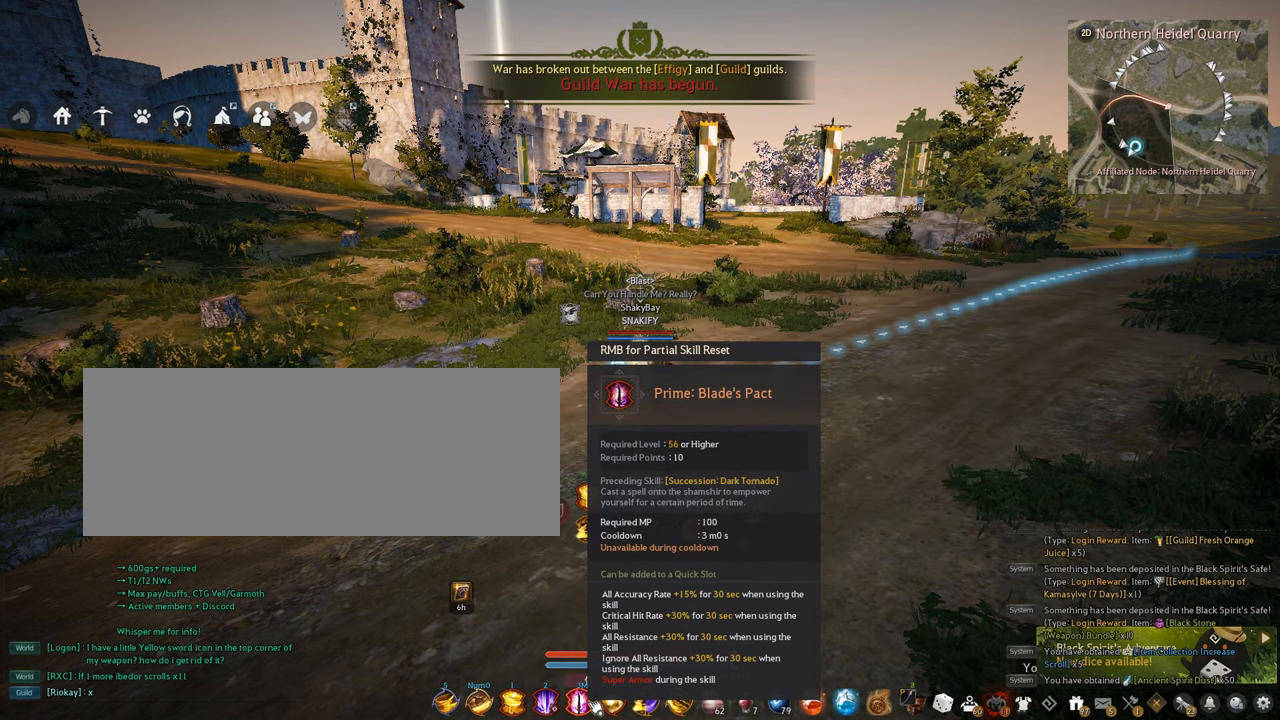
{"keys": [], "mouse": [], "events": []}
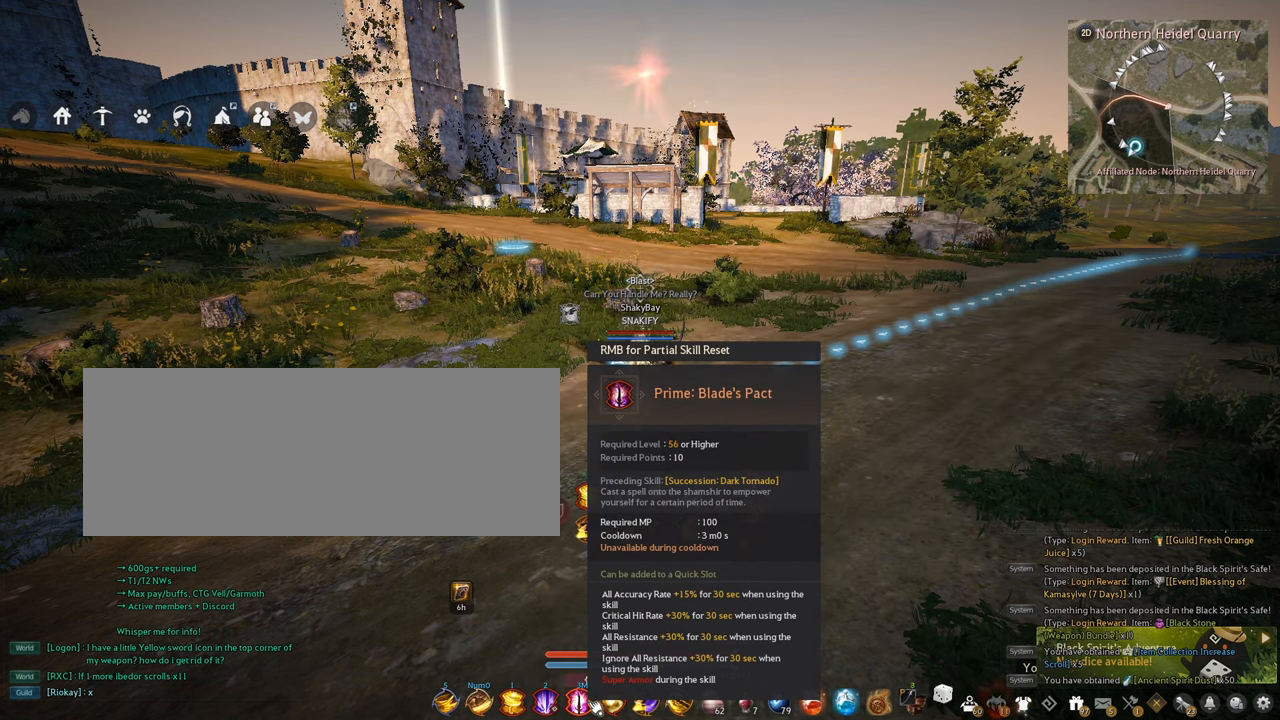
{"keys": [], "mouse": [], "events": []}